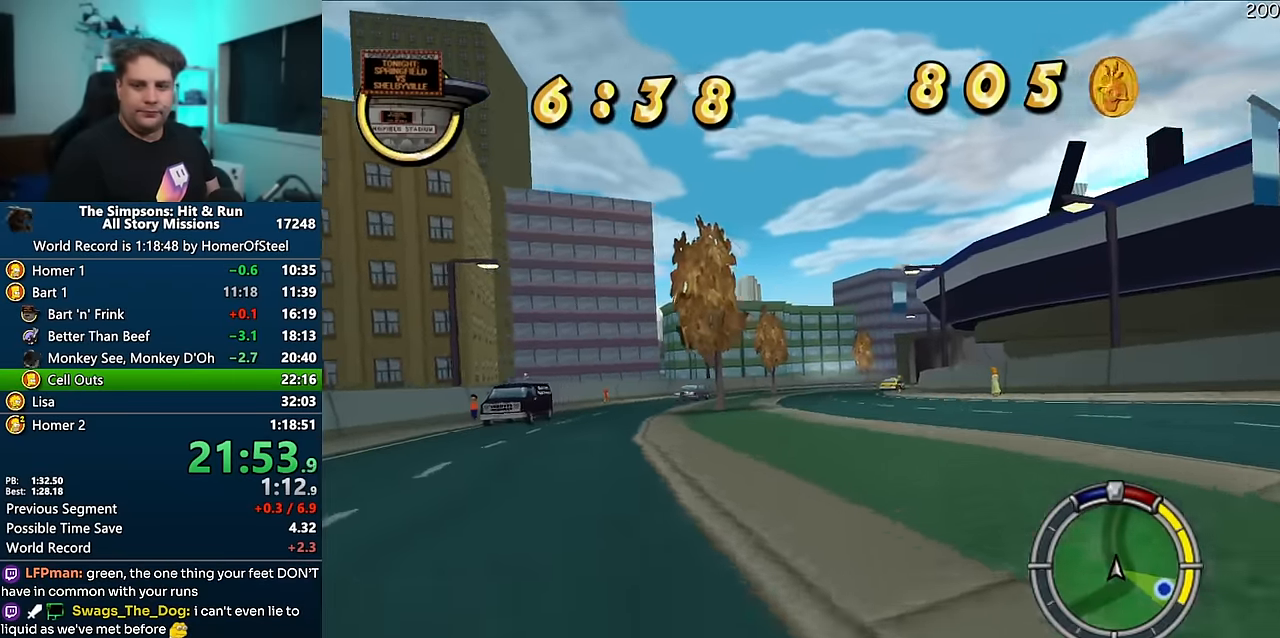
Gameplay with a controller (Xbox layout); each line is a JSON object with the inputs held at the frame after it (dt_ms = milliseconds from this image to that frame). "events" lists button and stick changes between this image and that frame as [ms after this image, input, new state], when the widget could be followed in between. Not read: B DPAD_LEFT L3 R3.
{"dt_ms": 500, "buttons": ["A"], "left_stick": "center", "right_stick": "center", "events": []}
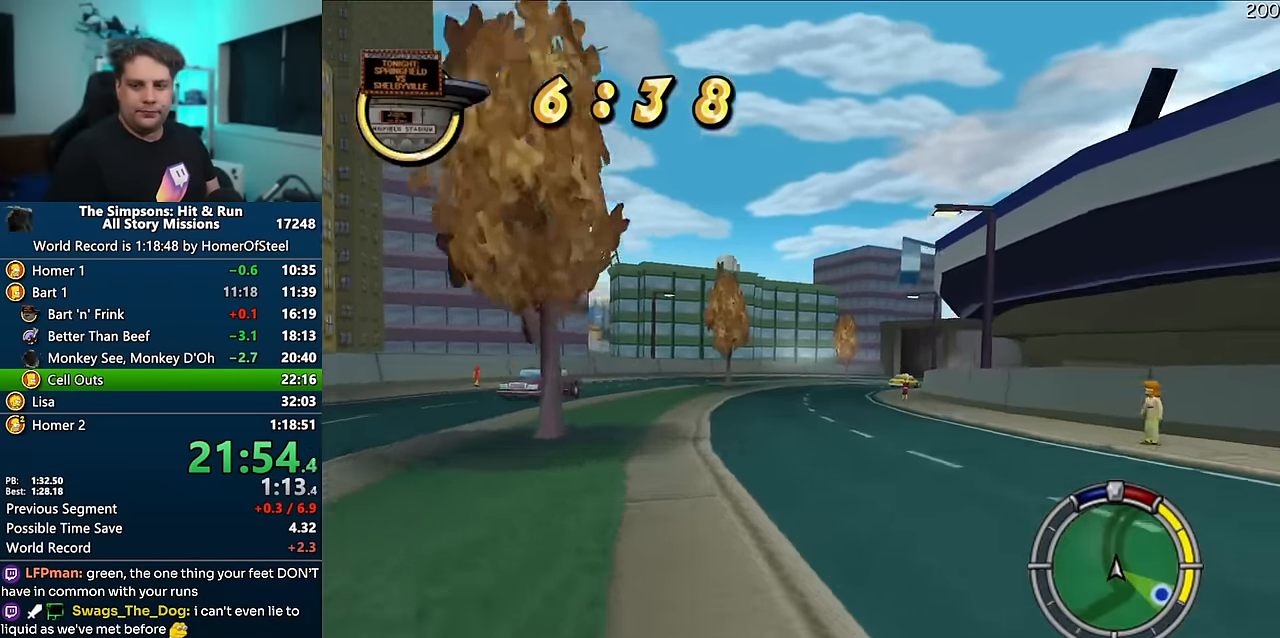
{"dt_ms": 1000, "buttons": ["A"], "left_stick": "right", "right_stick": "center", "events": [[500, "left_stick", "right"], [734, "left_stick", "center"], [934, "left_stick", "right"]]}
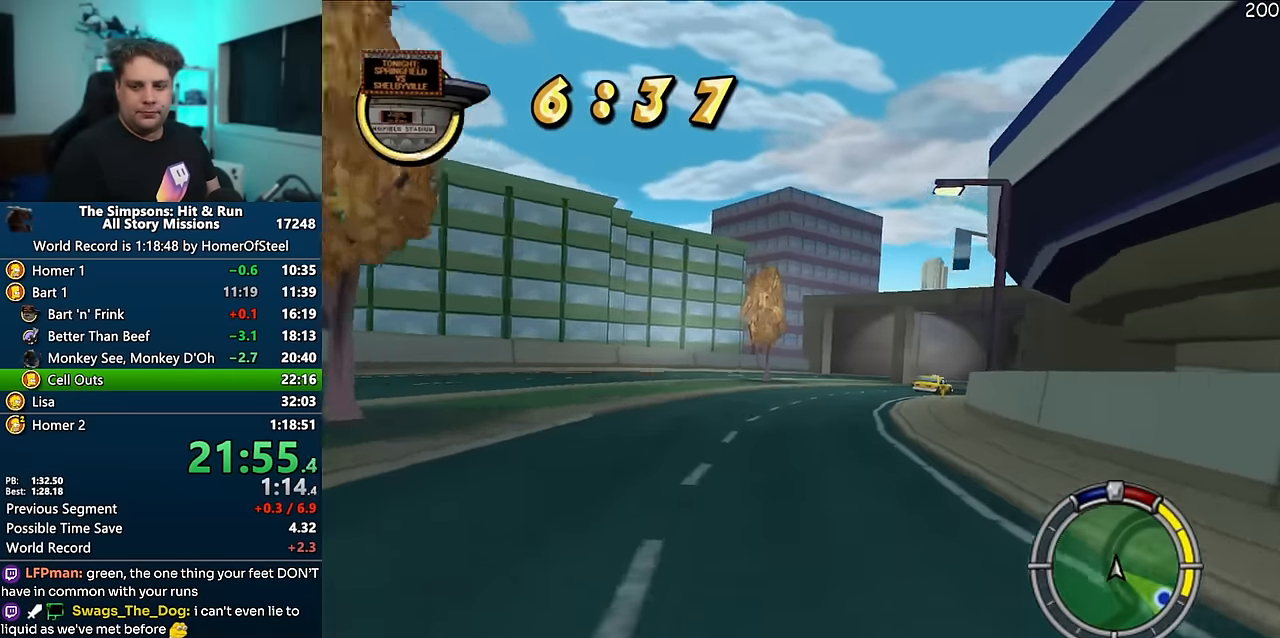
{"dt_ms": 500, "buttons": ["A"], "left_stick": "right", "right_stick": "center", "events": [[134, "left_stick", "center"], [267, "left_stick", "right"]]}
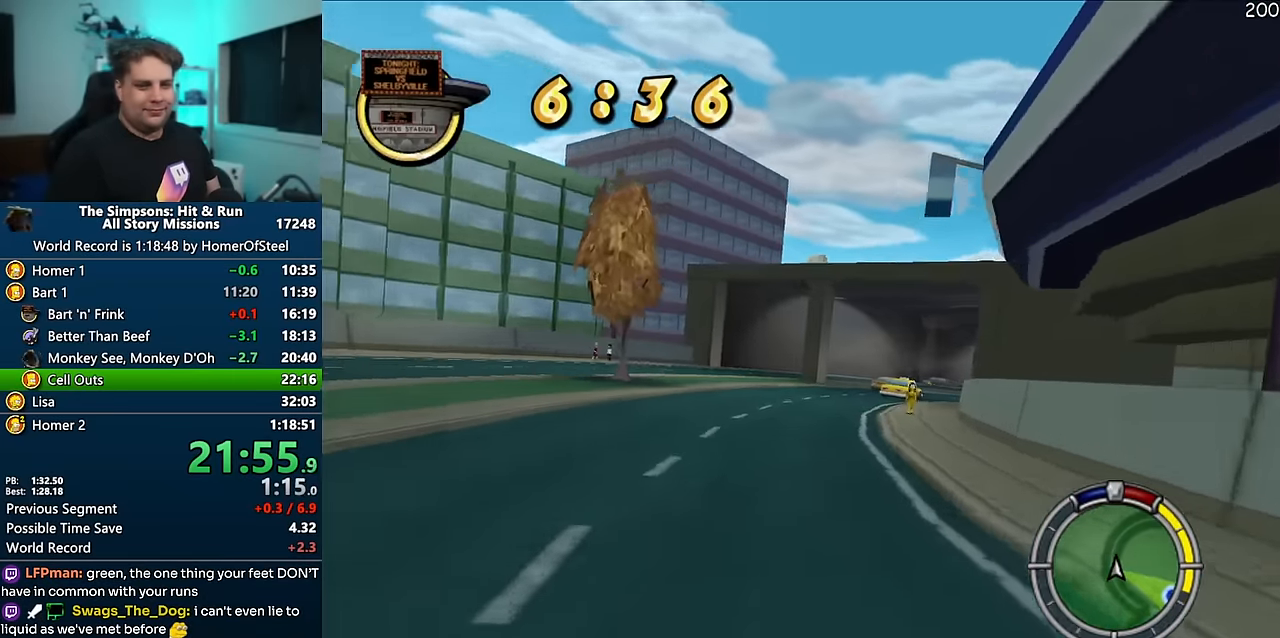
{"dt_ms": 500, "buttons": ["A"], "left_stick": "right", "right_stick": "center", "events": [[184, "left_stick", "center"], [334, "left_stick", "right"]]}
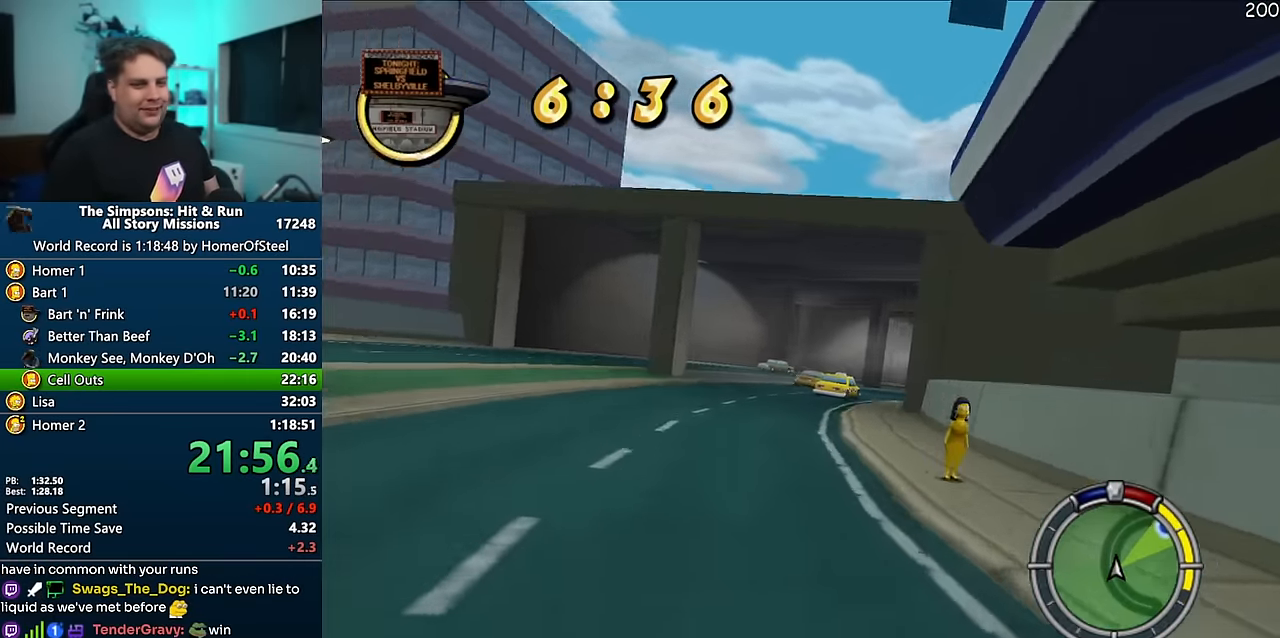
{"dt_ms": 500, "buttons": ["A"], "left_stick": "right", "right_stick": "center", "events": [[150, "left_stick", "center"], [334, "left_stick", "right"], [417, "right_stick", "down"], [484, "right_stick", "center"]]}
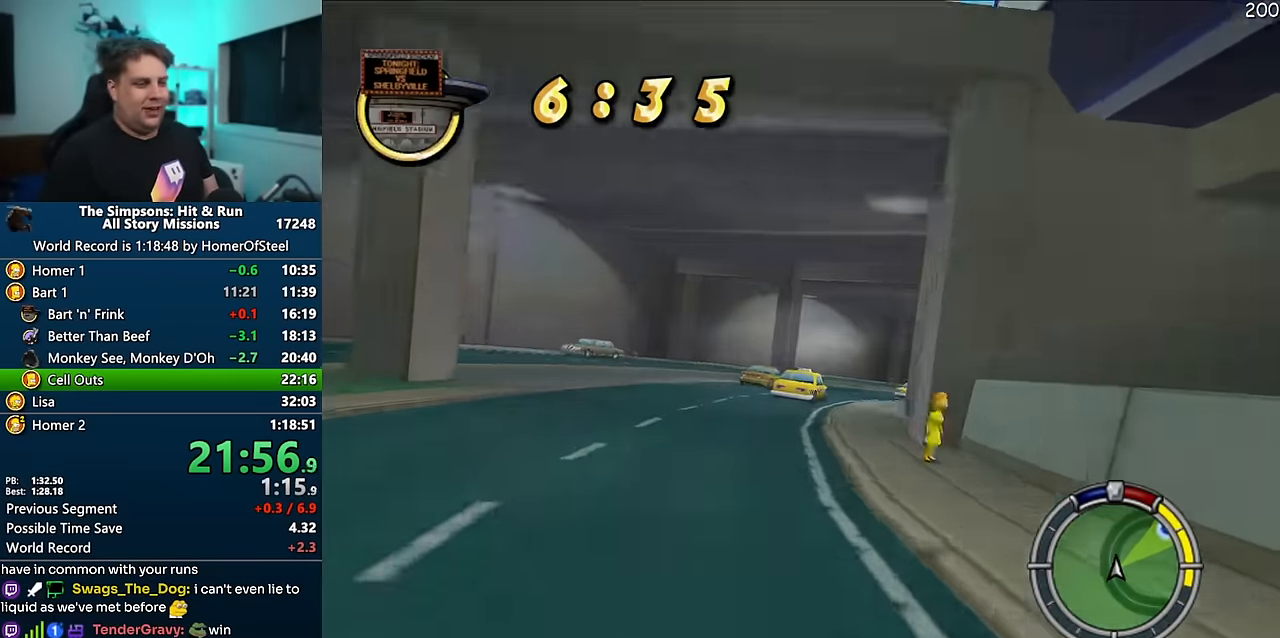
{"dt_ms": 500, "buttons": ["A"], "left_stick": "center", "right_stick": "center", "events": [[217, "left_stick", "center"], [284, "left_stick", "right"], [500, "left_stick", "center"]]}
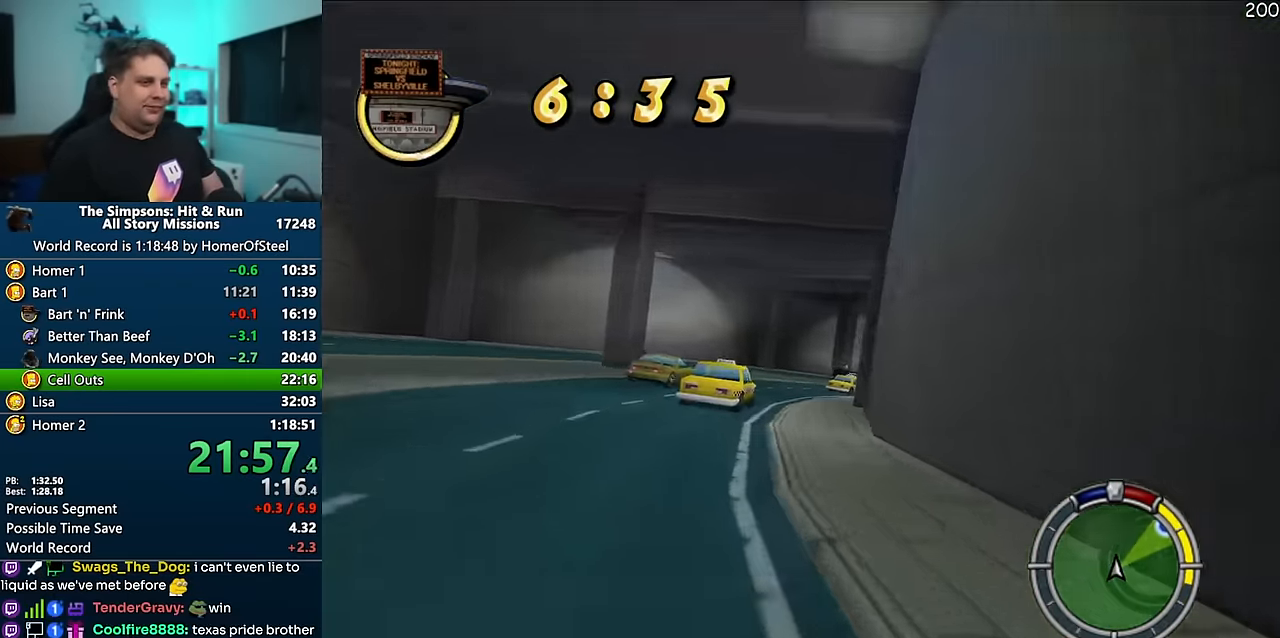
{"dt_ms": 1000, "buttons": ["A"], "left_stick": "center", "right_stick": "center", "events": [[33, "right_stick", "down"], [216, "left_stick", "right"], [216, "right_stick", "center"], [400, "left_stick", "center"], [500, "left_stick", "right"], [900, "left_stick", "center"]]}
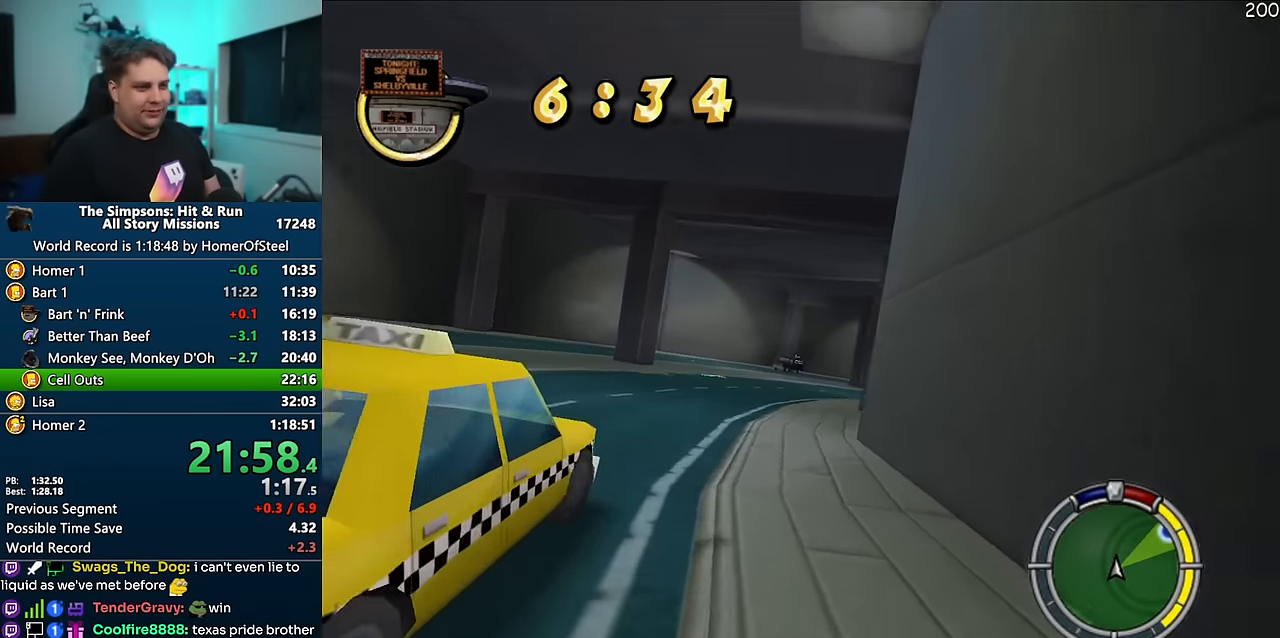
{"dt_ms": 500, "buttons": ["A"], "left_stick": "right", "right_stick": "center", "events": [[166, "left_stick", "right"]]}
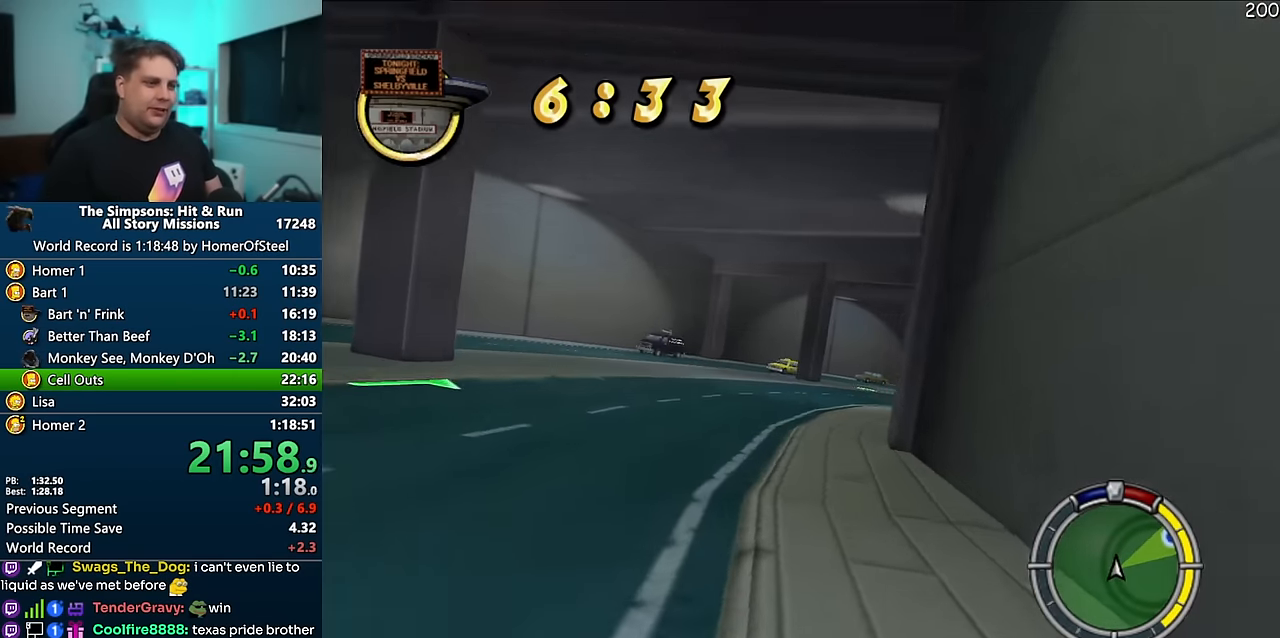
{"dt_ms": 500, "buttons": ["A"], "left_stick": "center", "right_stick": "center", "events": [[133, "left_stick", "center"], [266, "left_stick", "right"], [433, "left_stick", "center"]]}
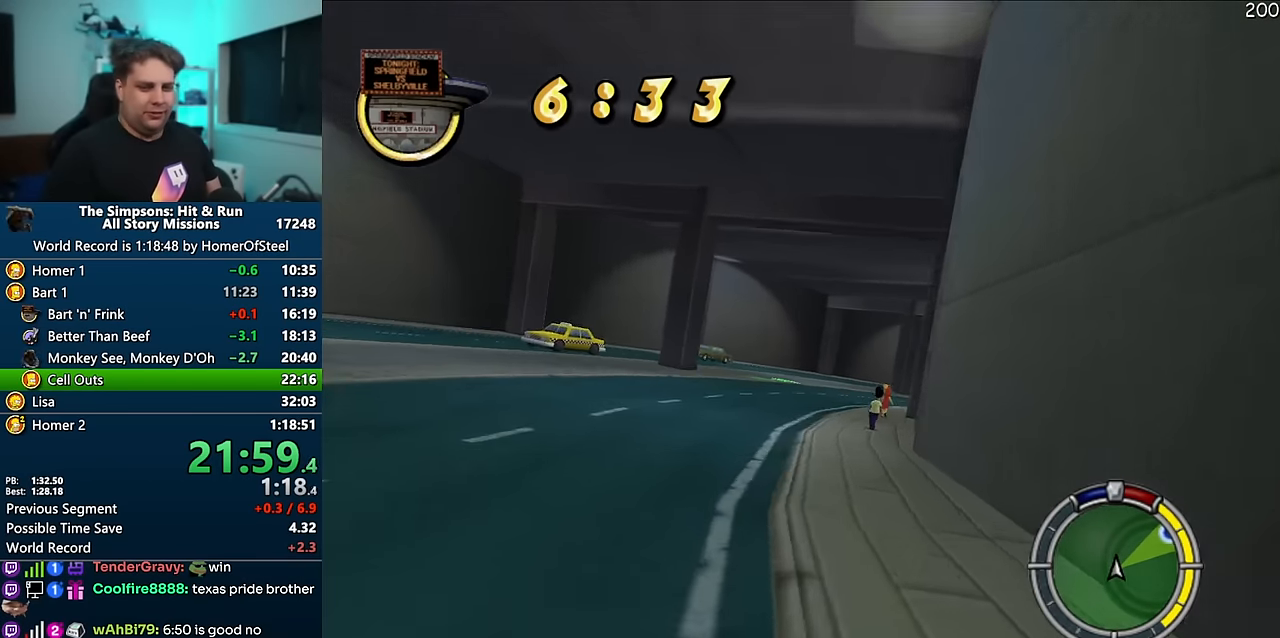
{"dt_ms": 500, "buttons": ["A"], "left_stick": "right", "right_stick": "center", "events": [[66, "left_stick", "right"], [300, "left_stick", "center"], [383, "left_stick", "right"]]}
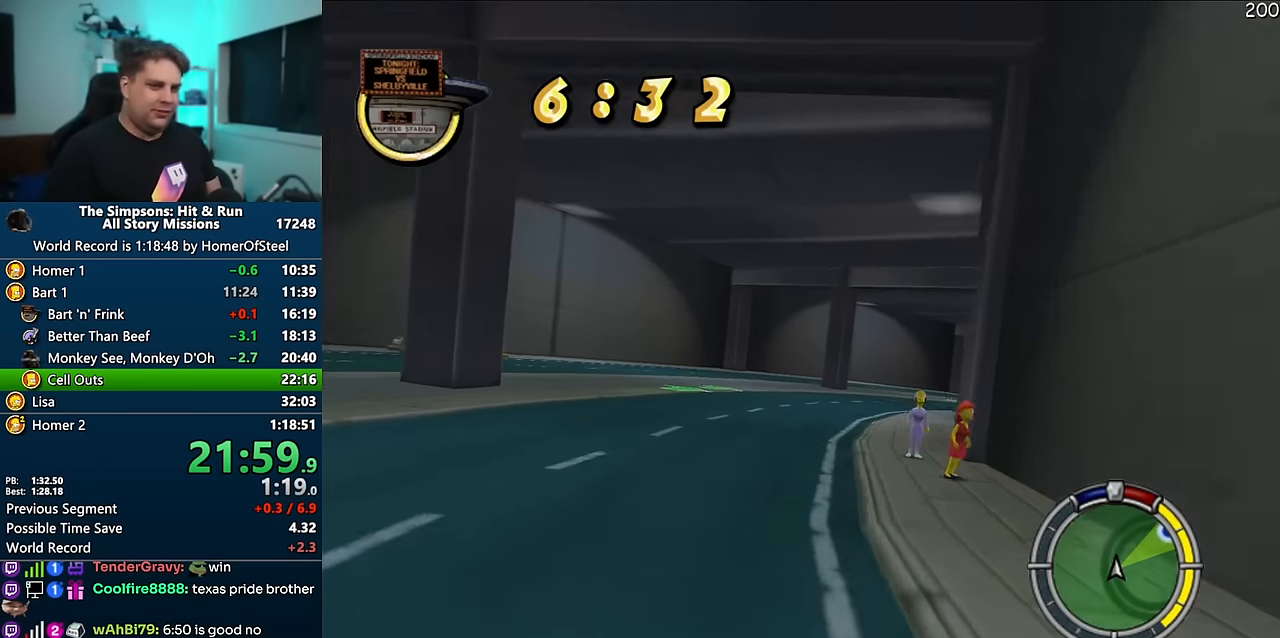
{"dt_ms": 500, "buttons": ["A"], "left_stick": "right", "right_stick": "center", "events": [[316, "left_stick", "center"], [433, "left_stick", "right"]]}
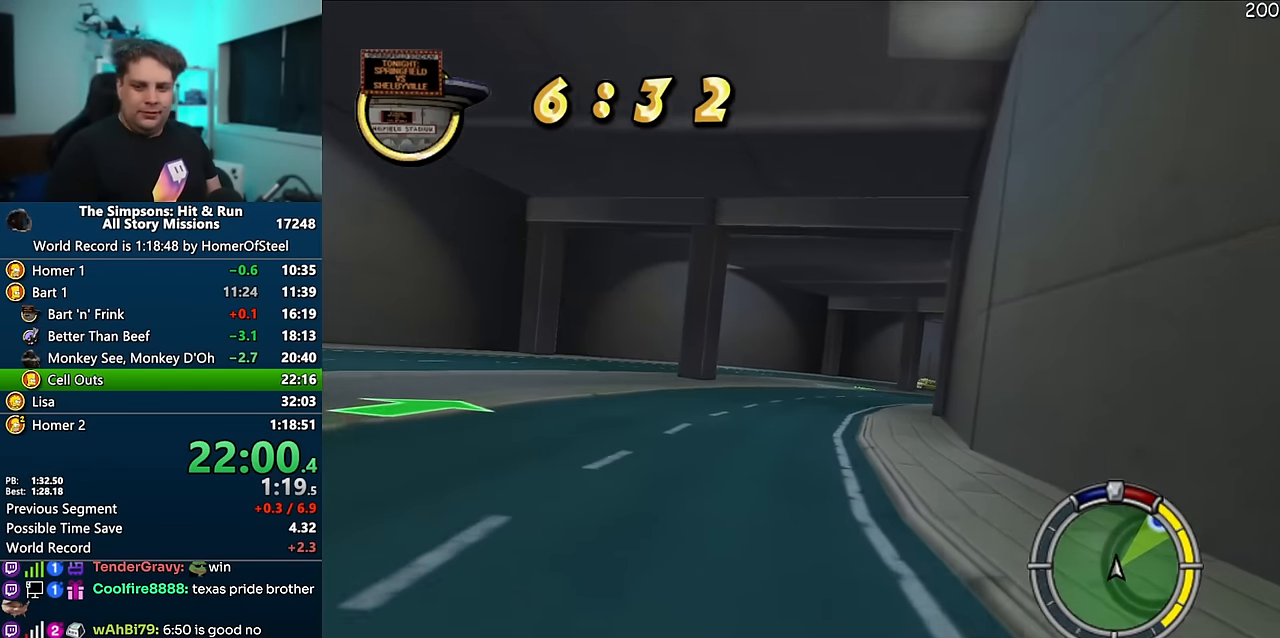
{"dt_ms": 500, "buttons": ["A"], "left_stick": "right", "right_stick": "center", "events": [[116, "left_stick", "center"], [183, "left_stick", "right"]]}
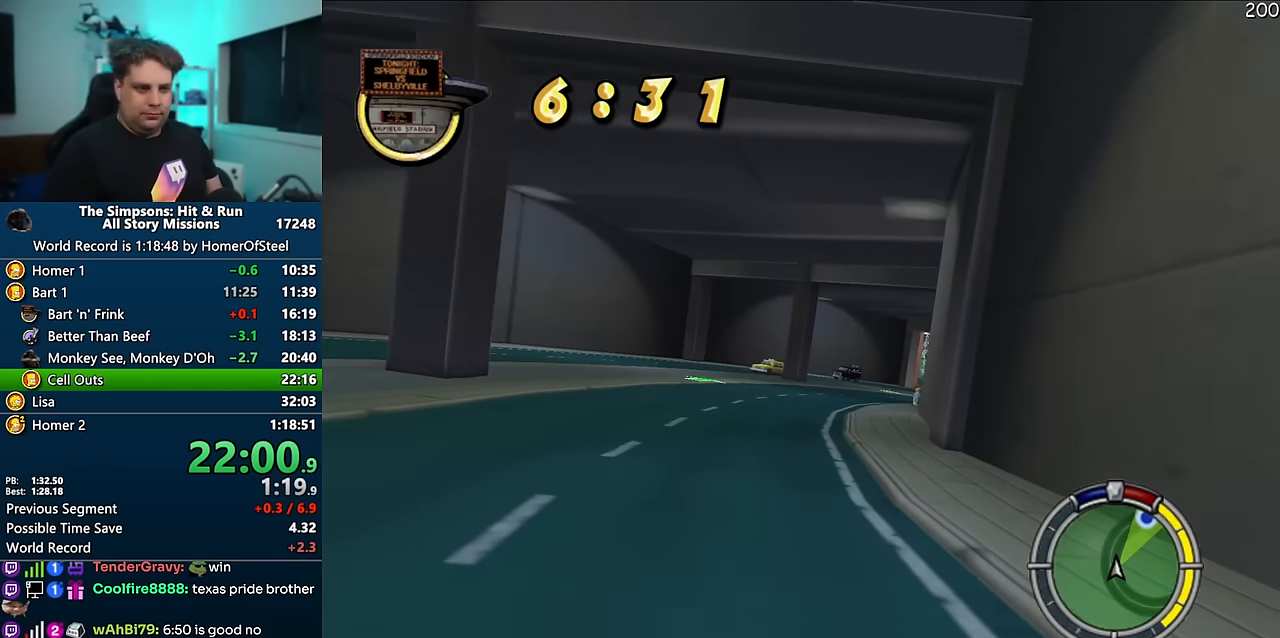
{"dt_ms": 500, "buttons": ["A"], "left_stick": "center", "right_stick": "center", "events": [[200, "left_stick", "center"], [350, "left_stick", "right"], [500, "left_stick", "center"]]}
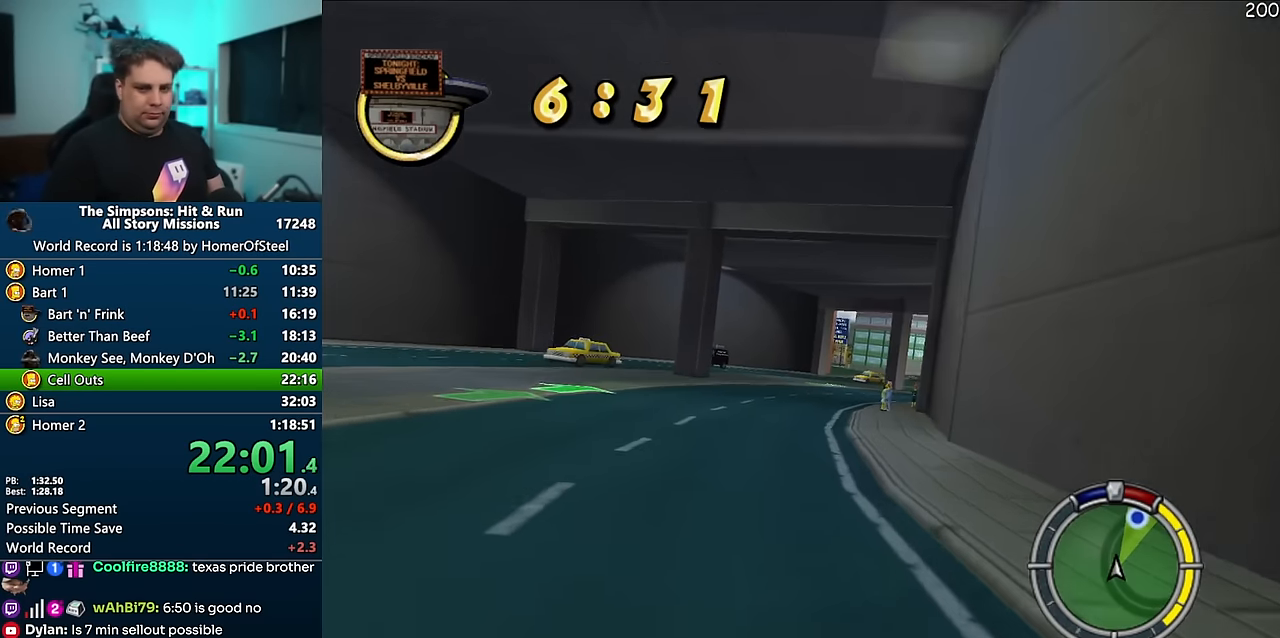
{"dt_ms": 500, "buttons": ["A"], "left_stick": "right", "right_stick": "center", "events": [[133, "left_stick", "right"], [400, "left_stick", "center"], [483, "left_stick", "right"]]}
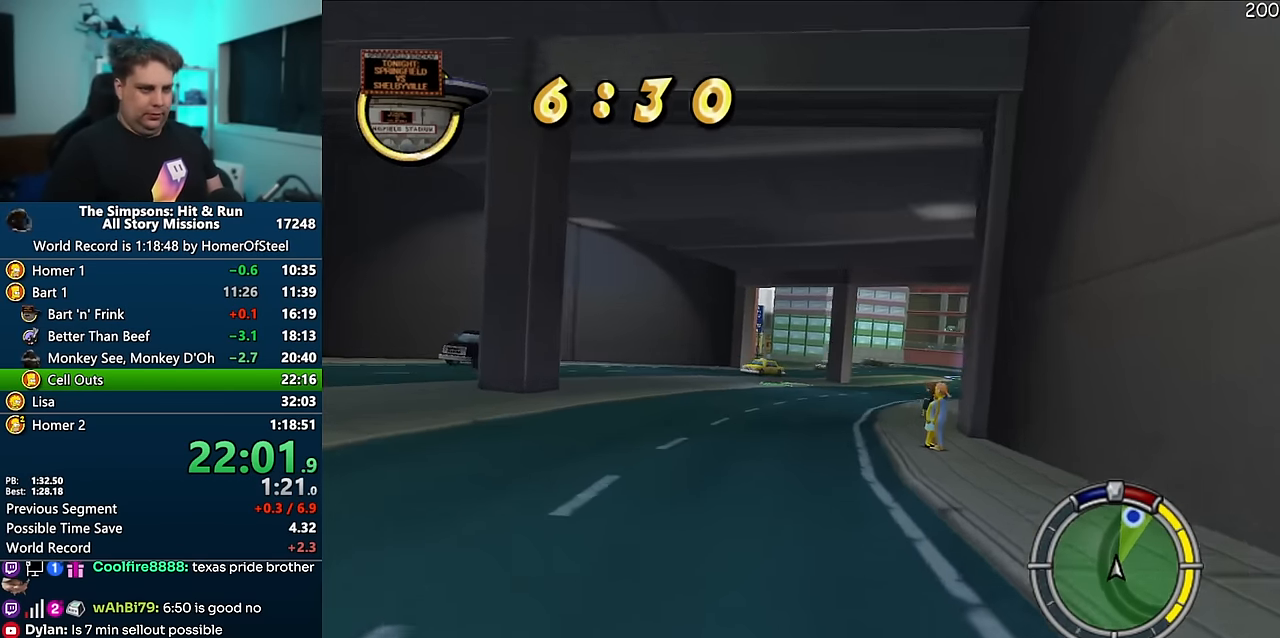
{"dt_ms": 500, "buttons": ["A"], "left_stick": "right", "right_stick": "center", "events": [[383, "left_stick", "center"], [466, "left_stick", "right"]]}
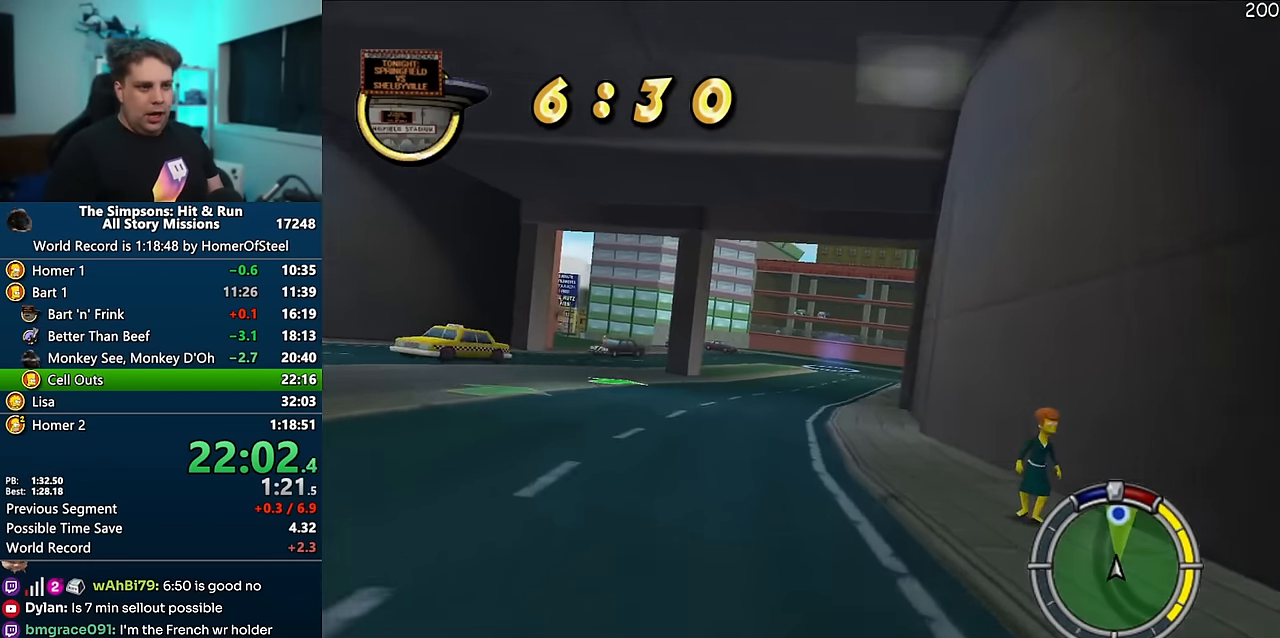
{"dt_ms": 1000, "buttons": ["R1"], "left_stick": "right", "right_stick": "center", "events": [[200, "left_stick", "center"], [316, "left_stick", "right"], [516, "left_stick", "center"], [616, "R1", "down"], [666, "left_stick", "right"], [700, "A", "up"], [783, "left_stick", "center"], [900, "left_stick", "right"]]}
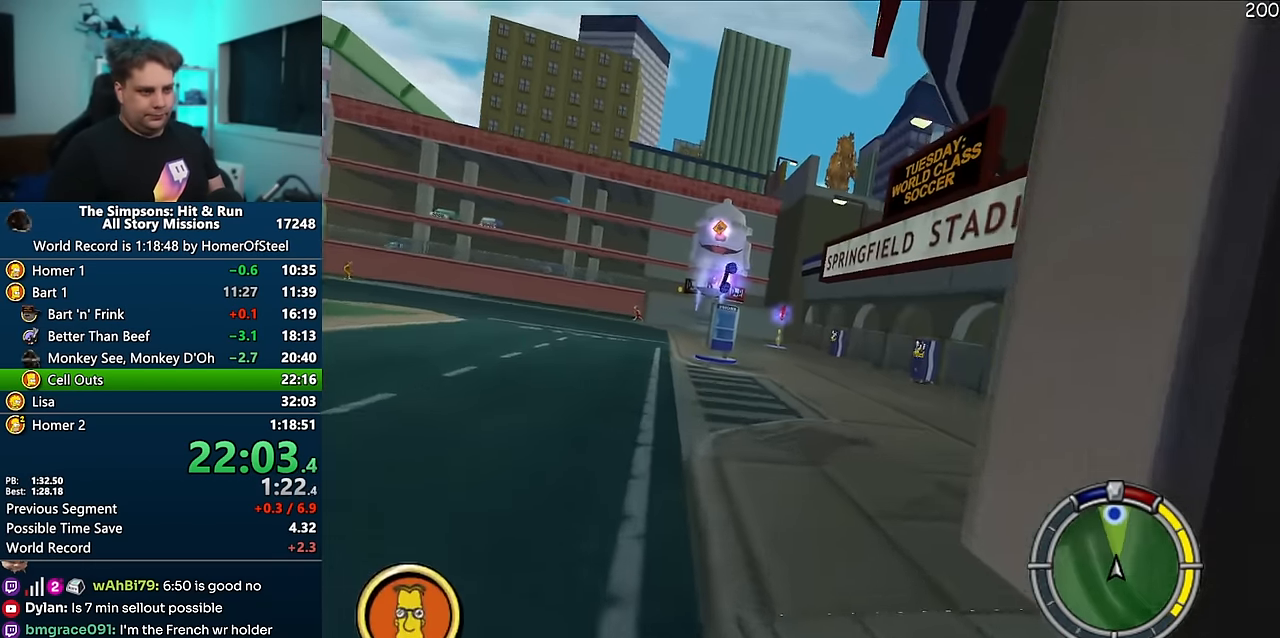
{"dt_ms": 500, "buttons": ["A"], "left_stick": "right", "right_stick": "center", "events": [[183, "R1", "up"], [366, "A", "down"]]}
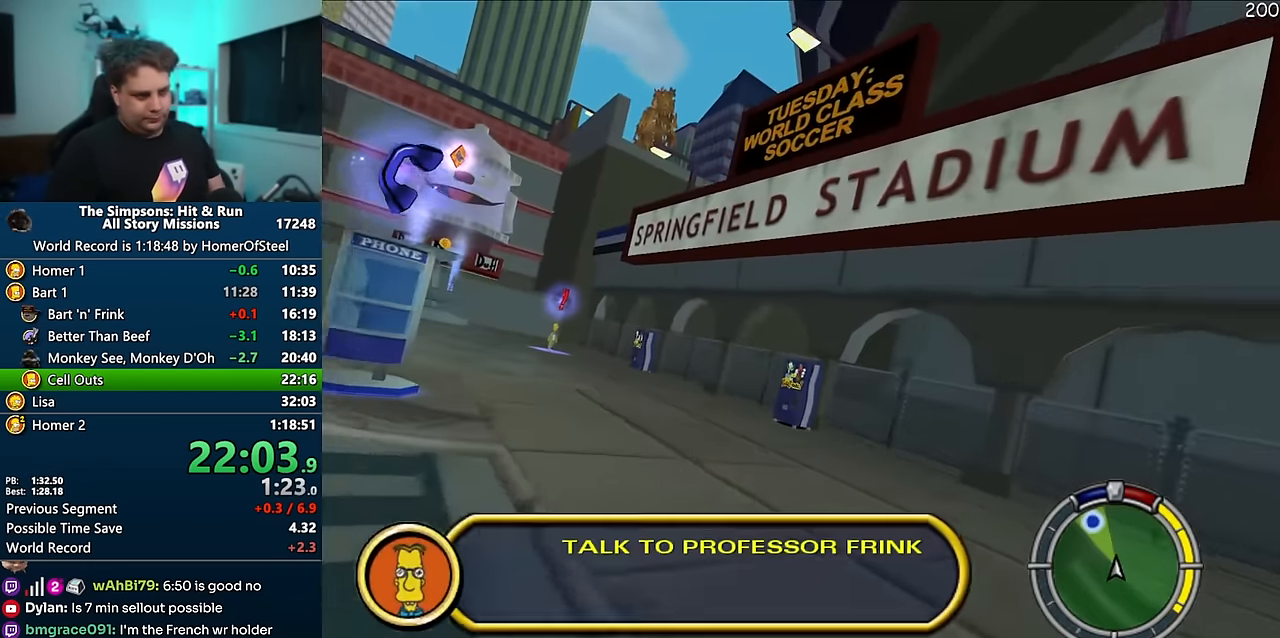
{"dt_ms": 500, "buttons": ["A"], "left_stick": "left", "right_stick": "down", "events": [[16, "left_stick", "up-right"], [166, "left_stick", "center"], [216, "left_stick", "left"], [350, "right_stick", "down"], [400, "right_stick", "center"], [466, "right_stick", "down"]]}
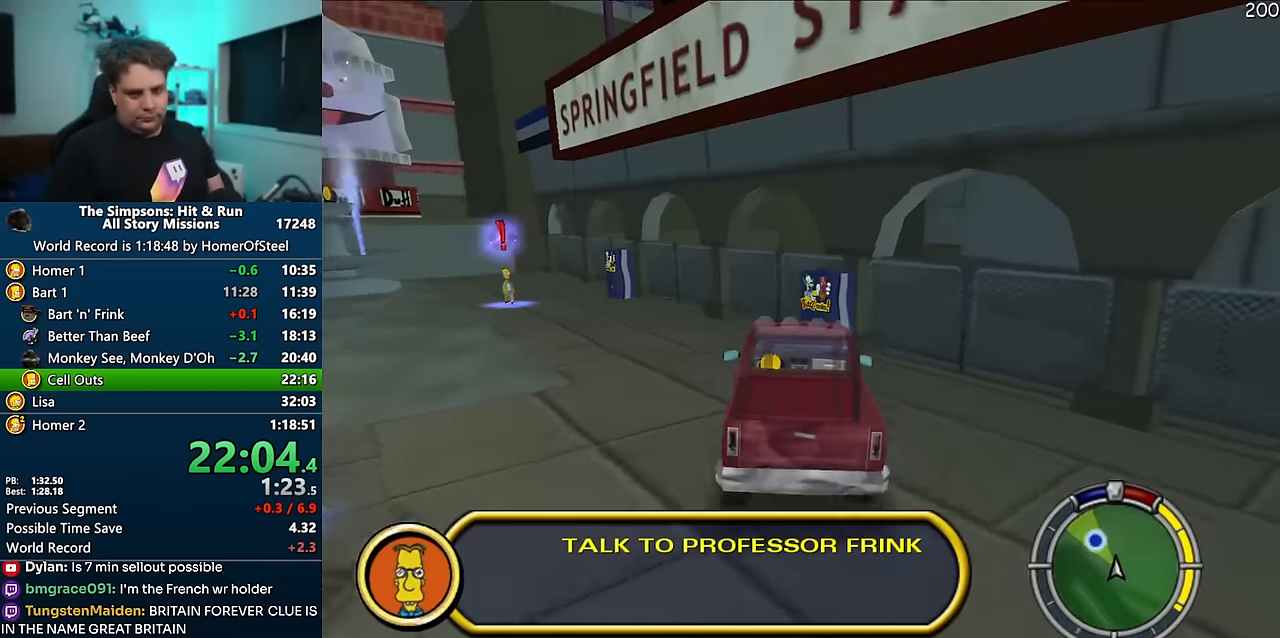
{"dt_ms": 500, "buttons": ["R1"], "left_stick": "right", "right_stick": "center", "events": [[50, "right_stick", "center"], [283, "left_stick", "right"], [333, "A", "up"], [450, "R1", "down"]]}
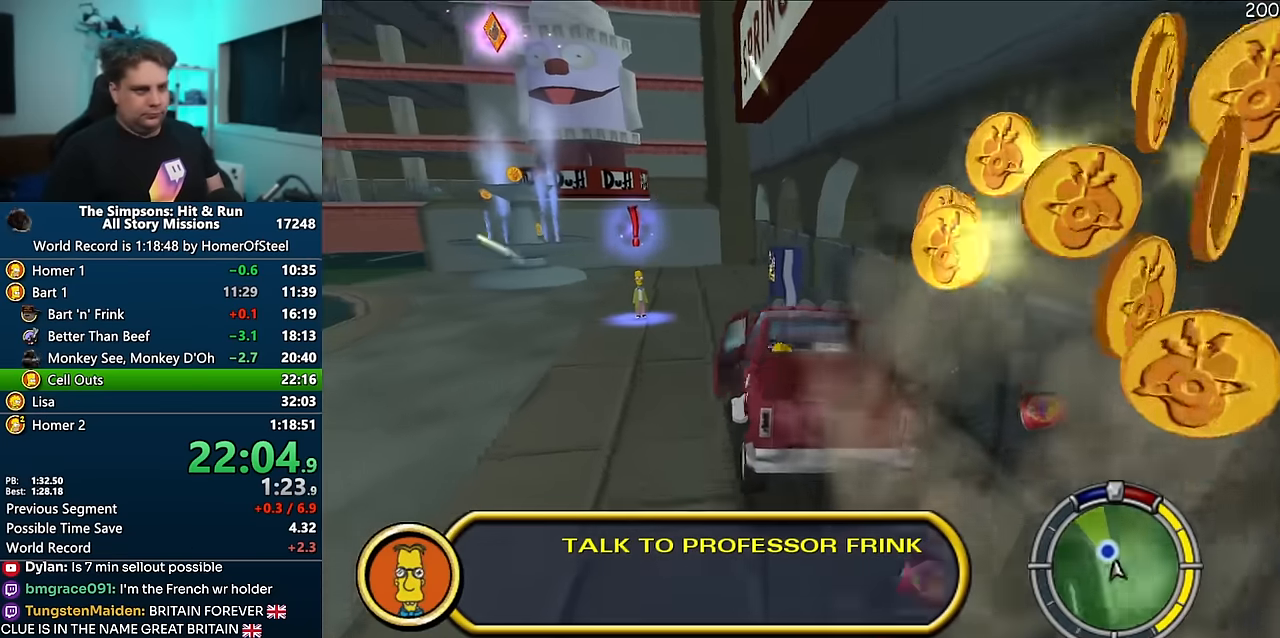
{"dt_ms": 500, "buttons": [], "left_stick": "right", "right_stick": "center", "events": [[483, "R1", "up"]]}
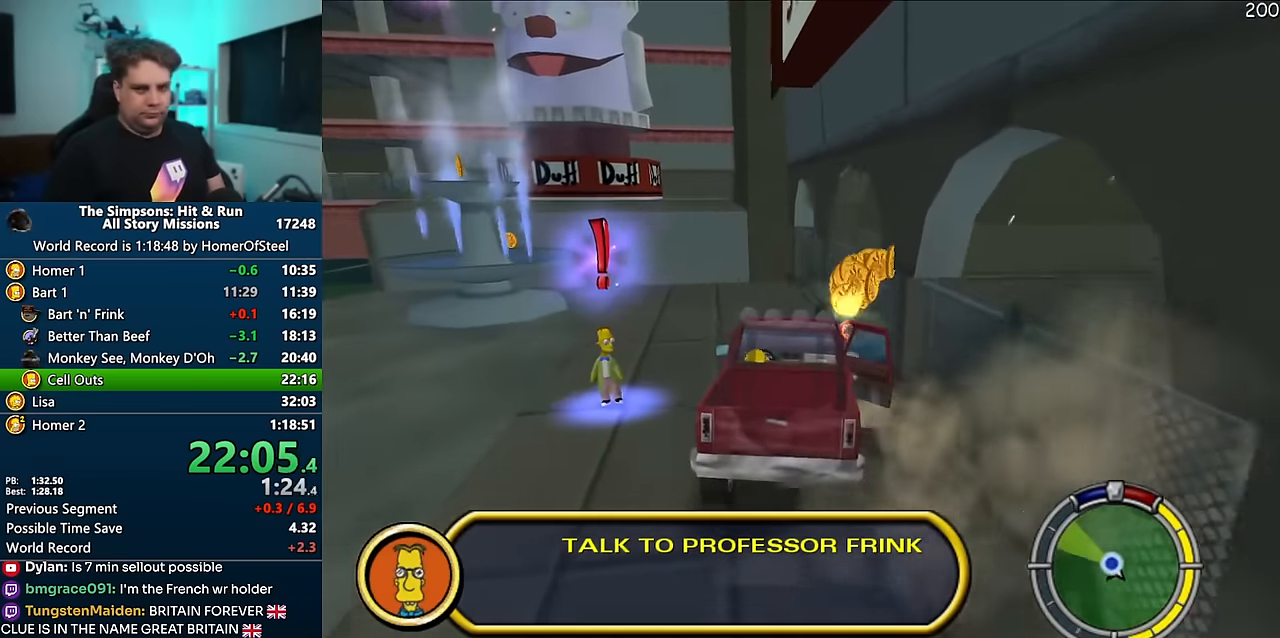
{"dt_ms": 1000, "buttons": ["X"], "left_stick": "left", "right_stick": "center", "events": [[83, "R1", "down"], [250, "R1", "up"], [583, "left_stick", "center"], [666, "left_stick", "left"], [783, "X", "down"]]}
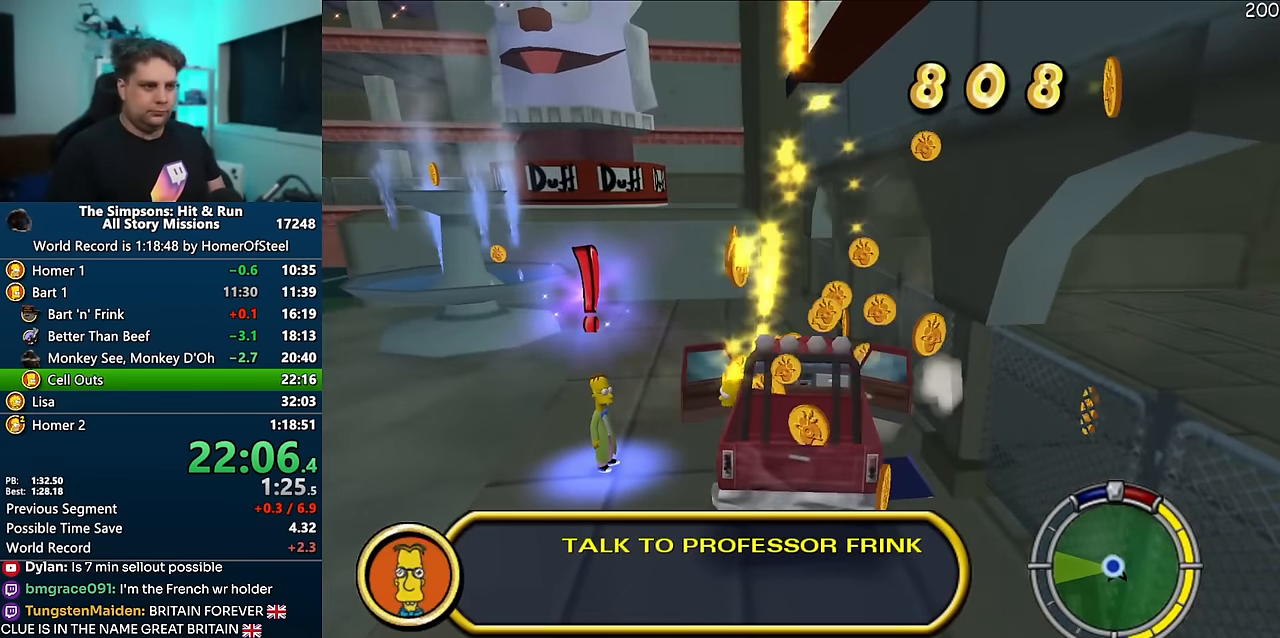
{"dt_ms": 500, "buttons": ["X"], "left_stick": "left", "right_stick": "center", "events": []}
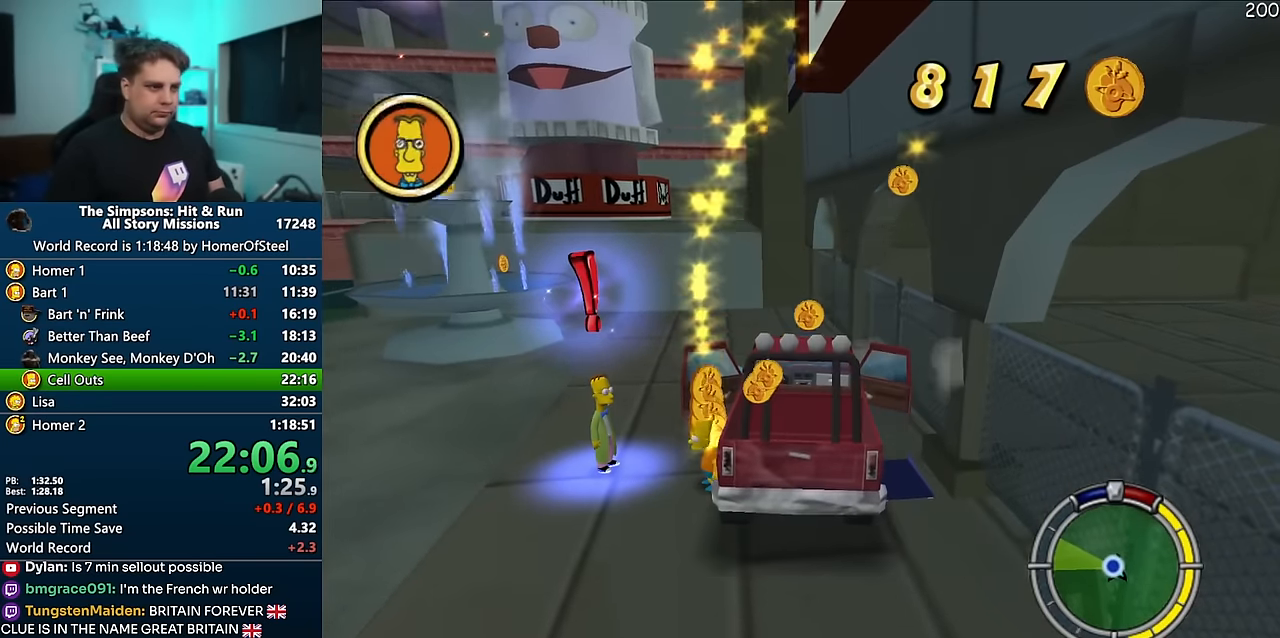
{"dt_ms": 500, "buttons": [], "left_stick": "up-left", "right_stick": "center", "events": [[283, "X", "up"], [450, "left_stick", "up-left"]]}
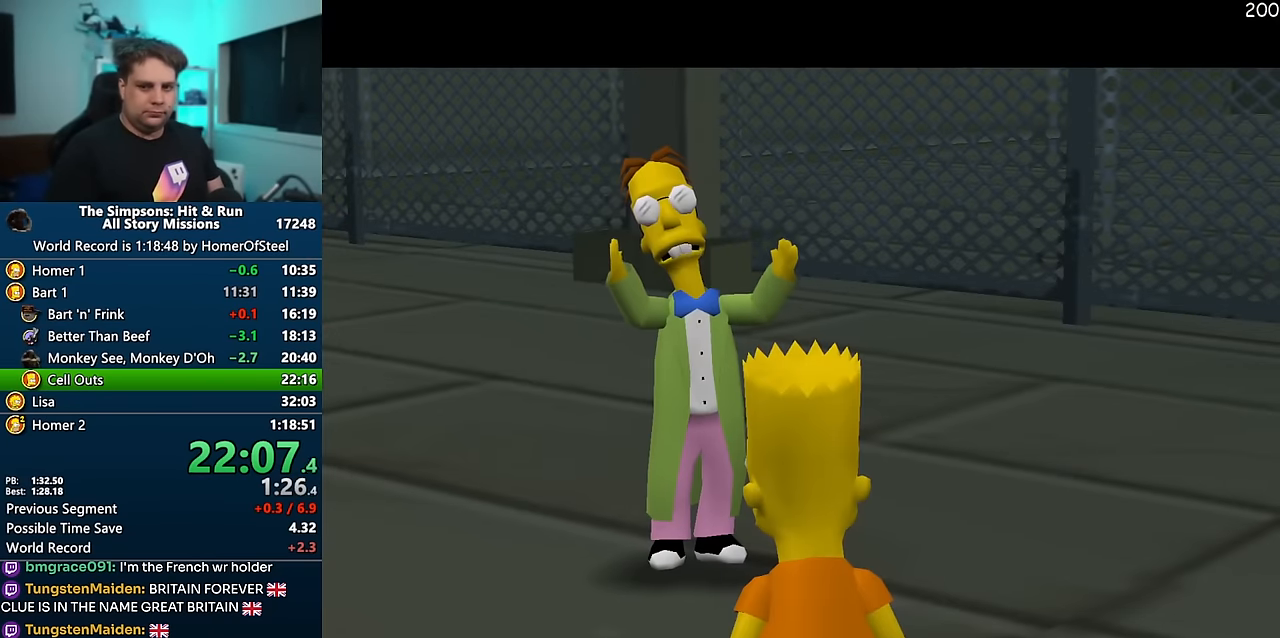
{"dt_ms": 500, "buttons": [], "left_stick": "up-left", "right_stick": "center", "events": []}
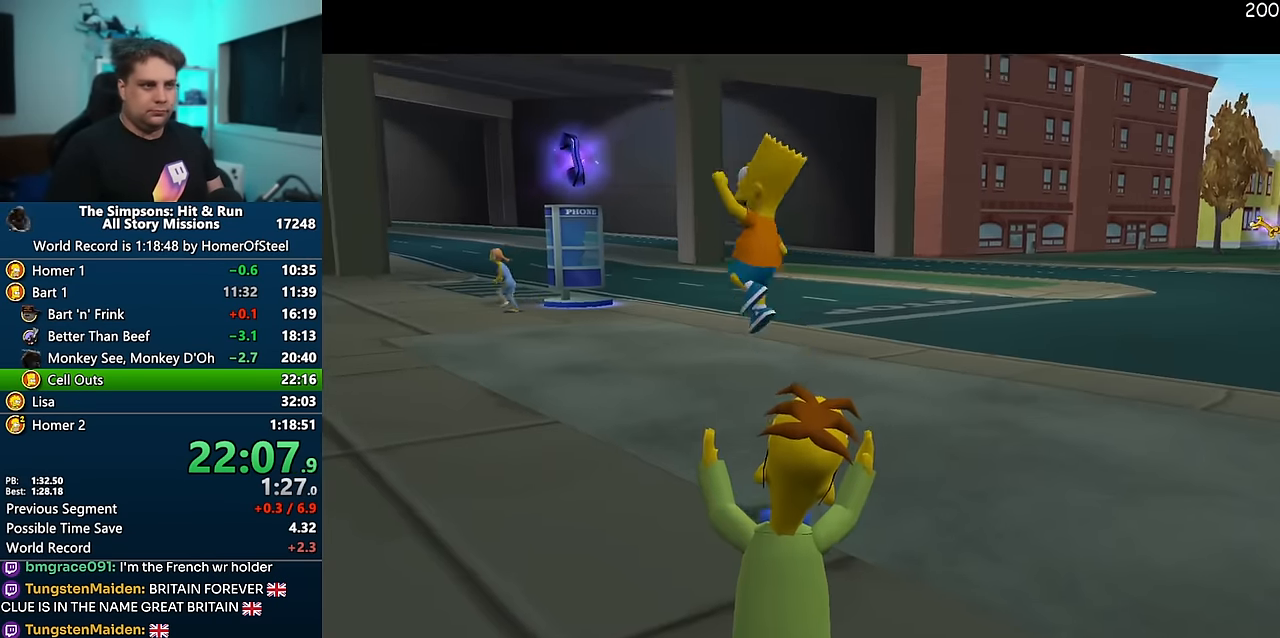
{"dt_ms": 500, "buttons": ["X"], "left_stick": "up", "right_stick": "center", "events": [[33, "right_stick", "right"], [233, "X", "down"], [250, "left_stick", "up"], [266, "right_stick", "center"]]}
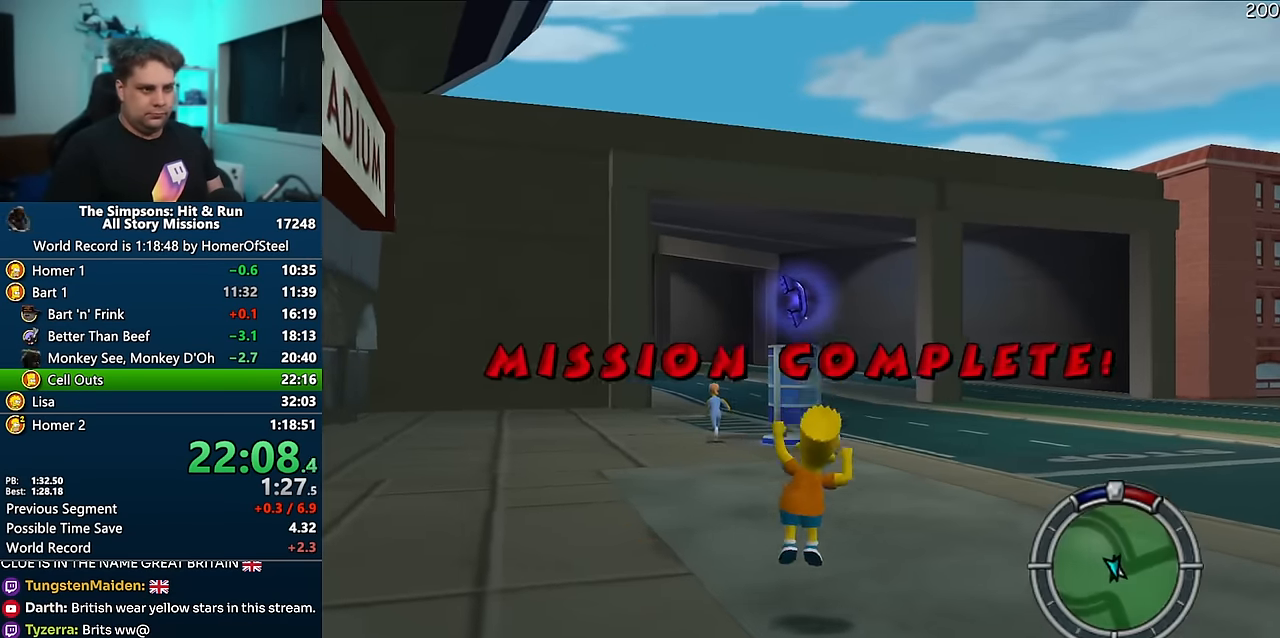
{"dt_ms": 500, "buttons": ["X"], "left_stick": "up", "right_stick": "center", "events": []}
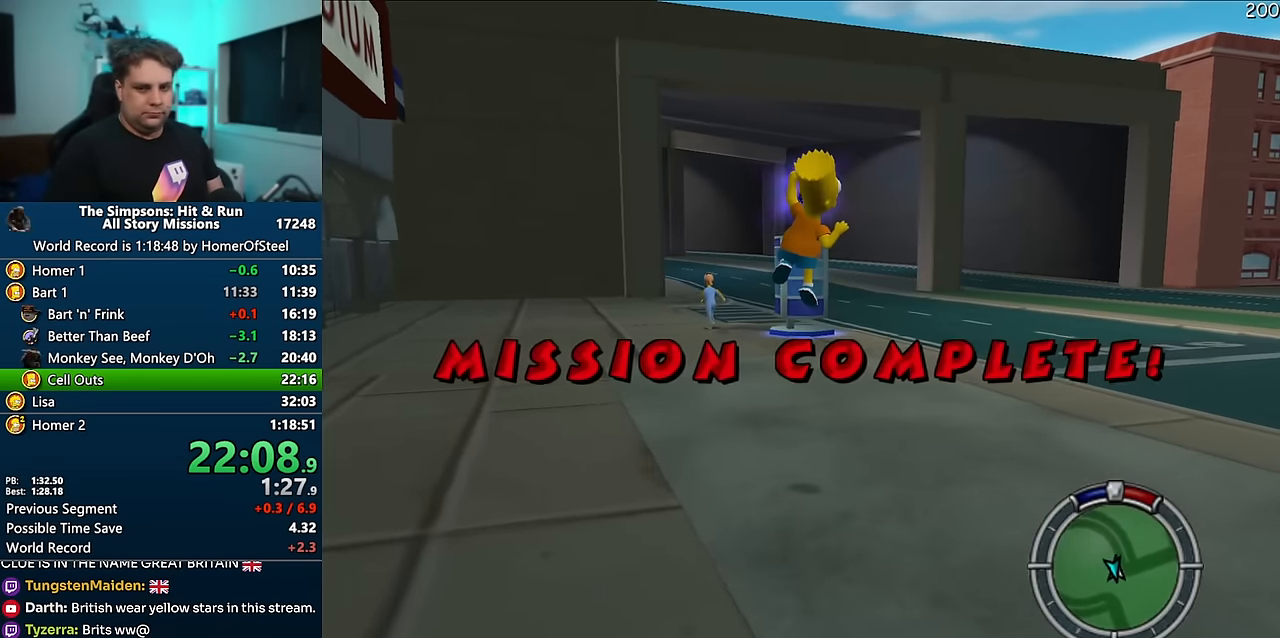
{"dt_ms": 1000, "buttons": ["X"], "left_stick": "up", "right_stick": "center", "events": []}
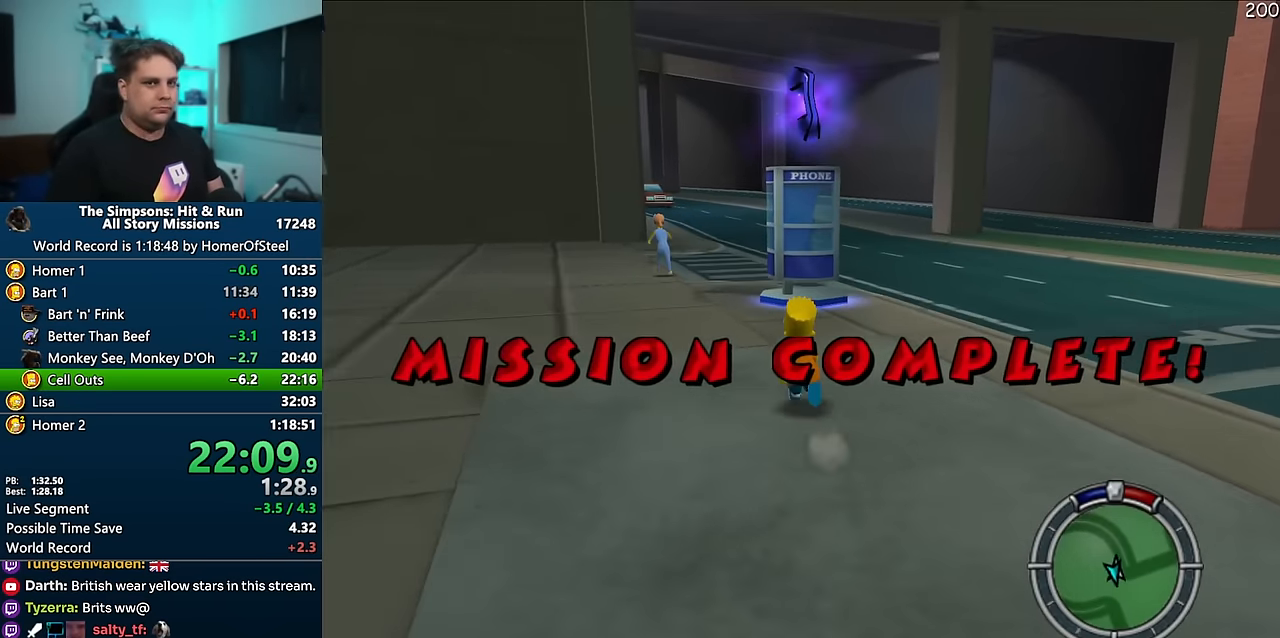
{"dt_ms": 1000, "buttons": [], "left_stick": "center", "right_stick": "center", "events": [[783, "X", "up"], [816, "left_stick", "center"]]}
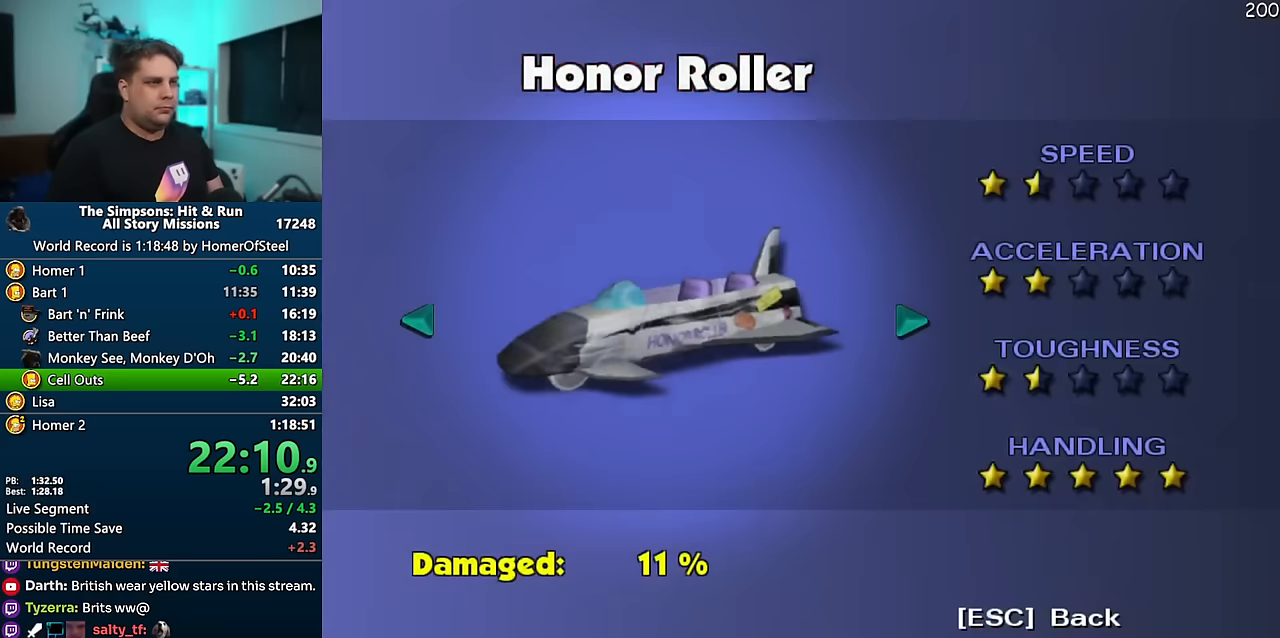
{"dt_ms": 500, "buttons": [], "left_stick": "center", "right_stick": "right", "events": [[483, "right_stick", "right"]]}